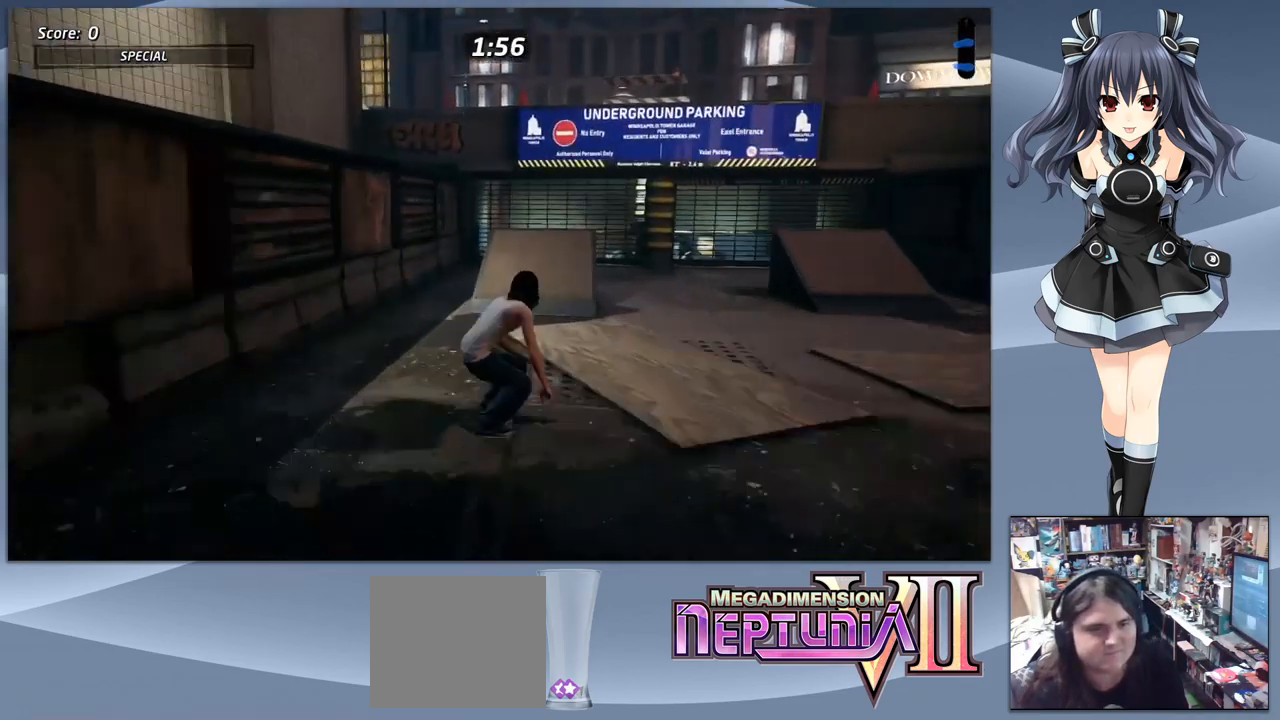
Gameplay with a controller (PlayStation layout); each line is a JSON object with the inputs held at the frame after it. "events" lists button and stick changes between this image and that frame as [ms after this image, input, new state], when the widget could be followed in between. Not read: left_stick.
{"buttons": [], "right_stick": "center", "events": [[200, "DPAD_UP", "down"], [233, "DPAD_UP", "up"], [367, "DPAD_UP", "down"], [433, "CROSS", "up"], [433, "DPAD_UP", "up"]]}
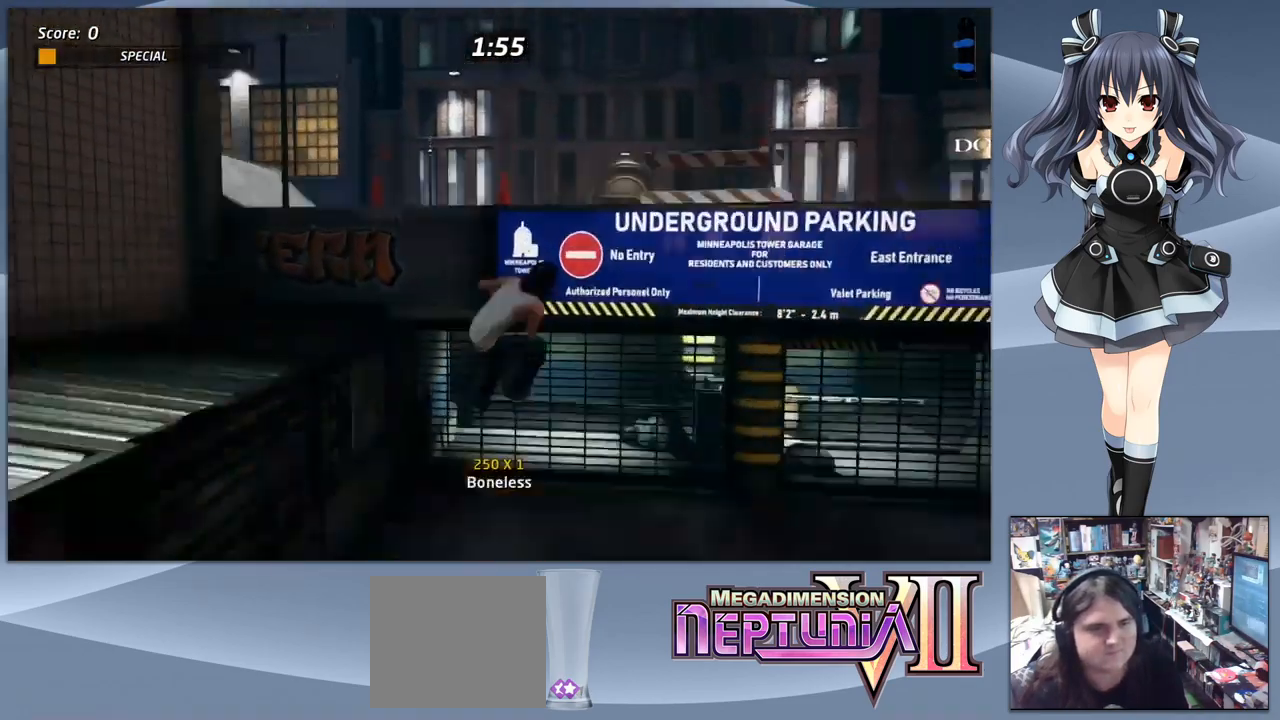
{"buttons": [], "right_stick": "center", "events": [[33, "DPAD_LEFT", "down"], [67, "SQUARE", "down"], [167, "DPAD_LEFT", "up"], [200, "SQUARE", "up"]]}
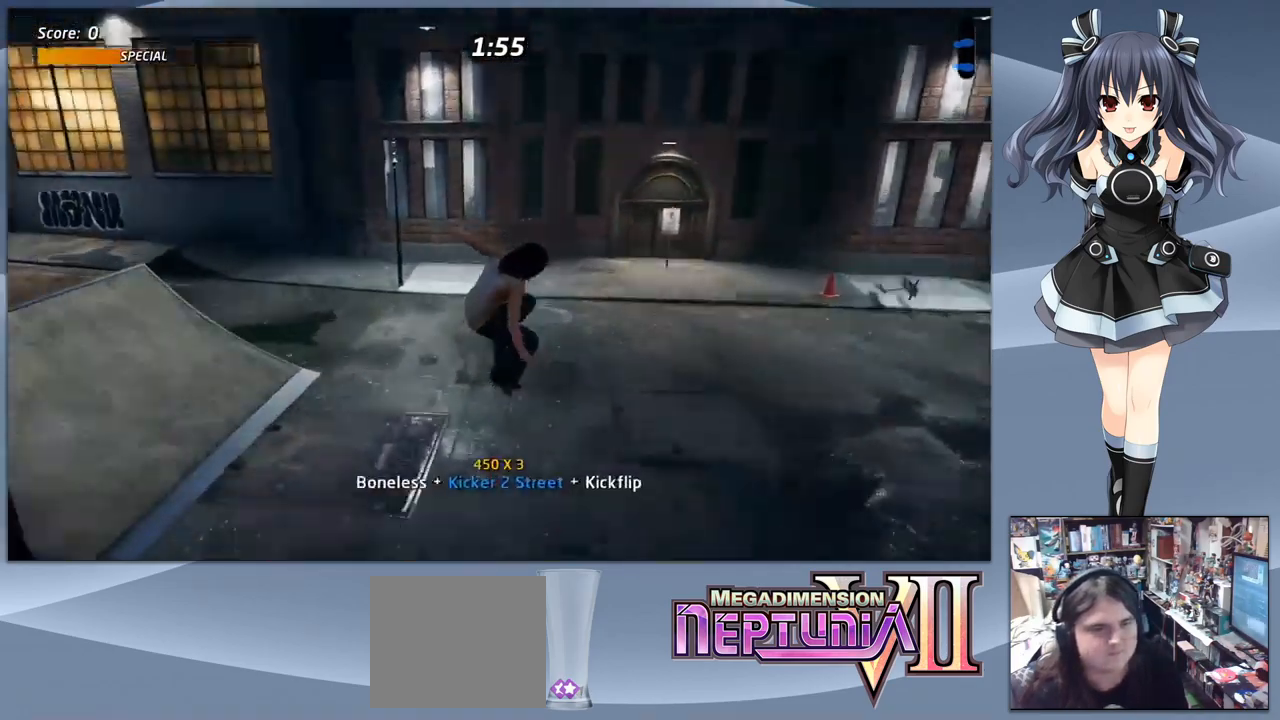
{"buttons": ["CROSS", "DPAD_DOWN", "DPAD_LEFT"], "right_stick": "center", "events": [[33, "CROSS", "down"], [467, "DPAD_DOWN", "down"], [467, "DPAD_LEFT", "down"]]}
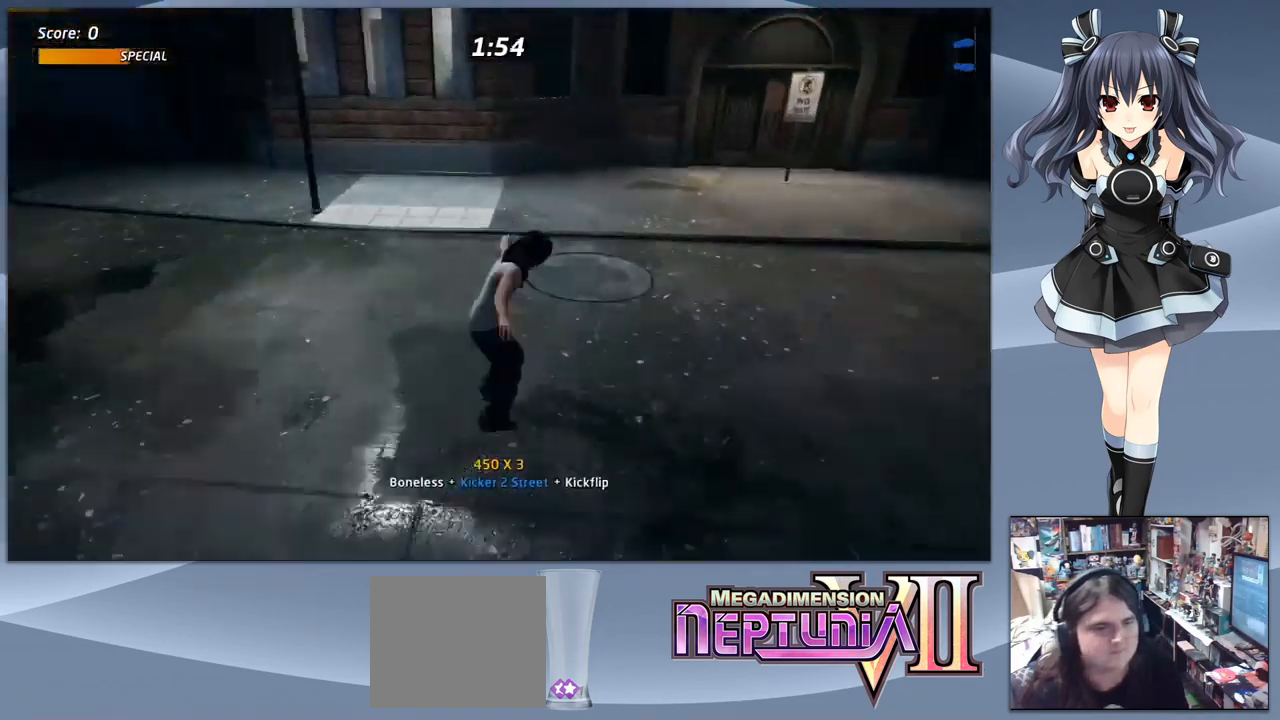
{"buttons": ["CROSS"], "right_stick": "center", "events": [[333, "DPAD_DOWN", "up"], [367, "DPAD_LEFT", "up"]]}
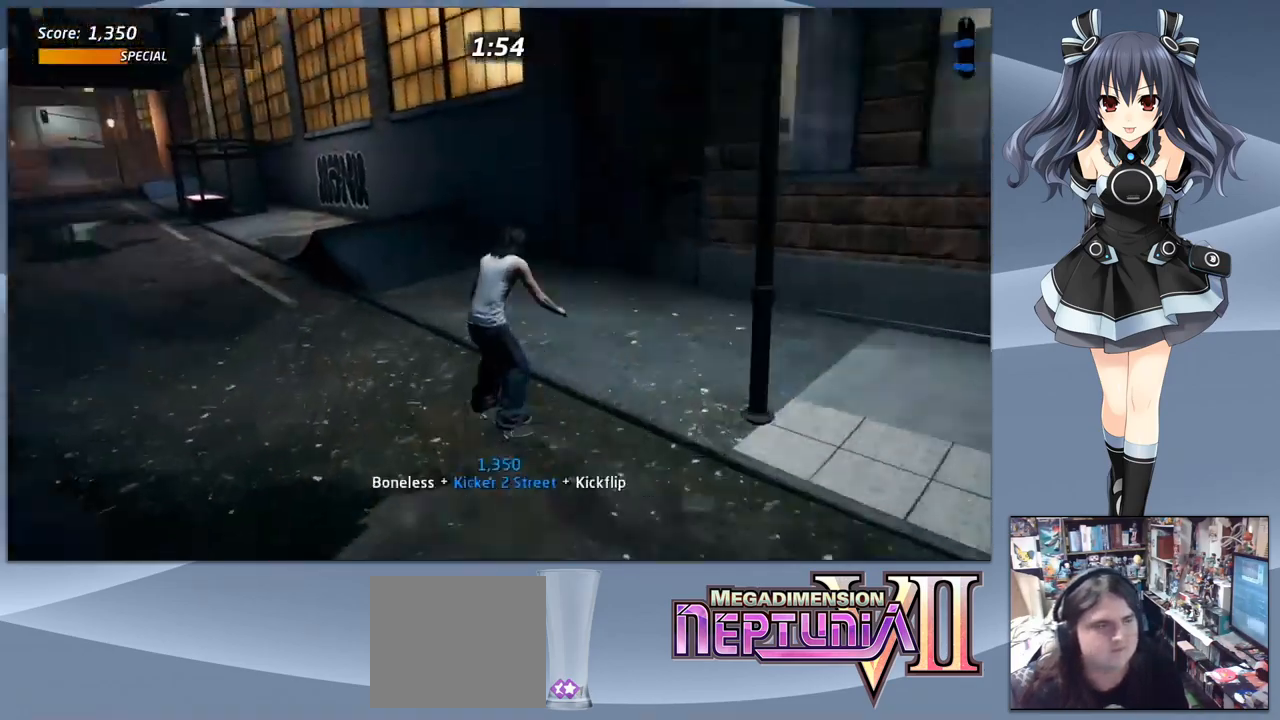
{"buttons": ["CROSS"], "right_stick": "center", "events": [[67, "DPAD_LEFT", "down"], [167, "DPAD_LEFT", "up"], [301, "DPAD_LEFT", "down"], [367, "DPAD_LEFT", "up"]]}
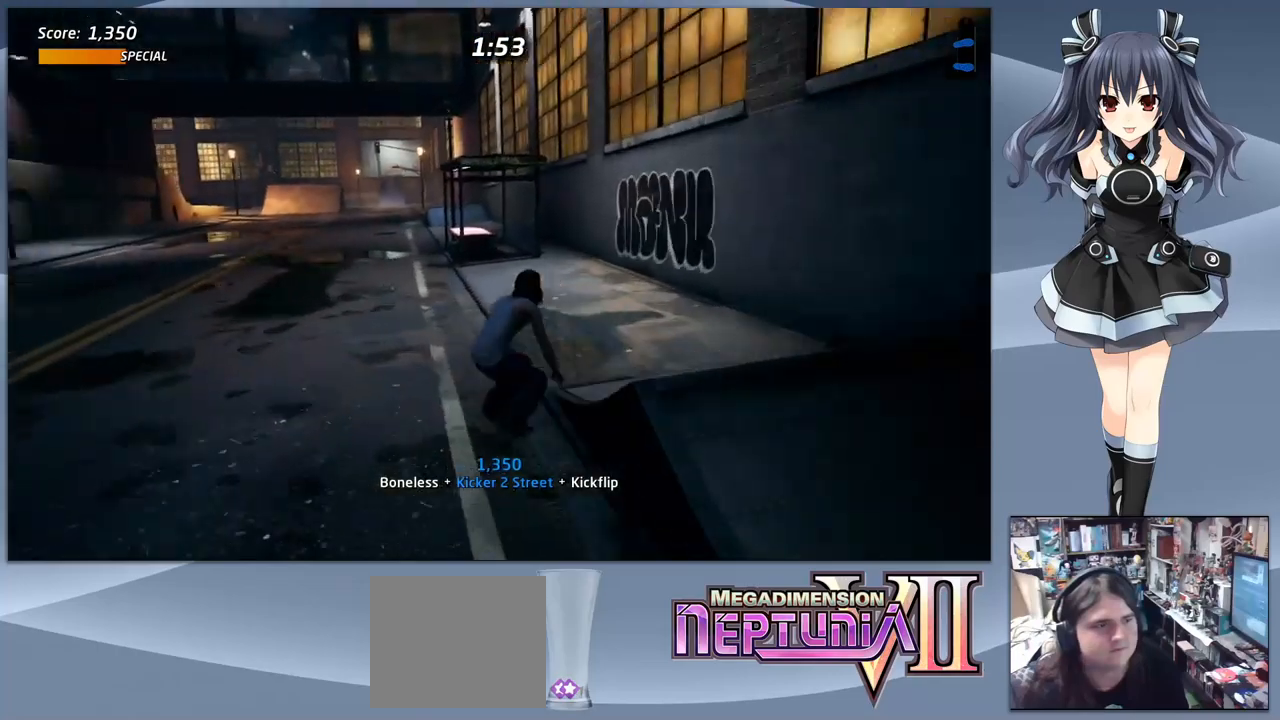
{"buttons": ["CROSS"], "right_stick": "center", "events": [[434, "DPAD_RIGHT", "down"], [500, "DPAD_RIGHT", "up"]]}
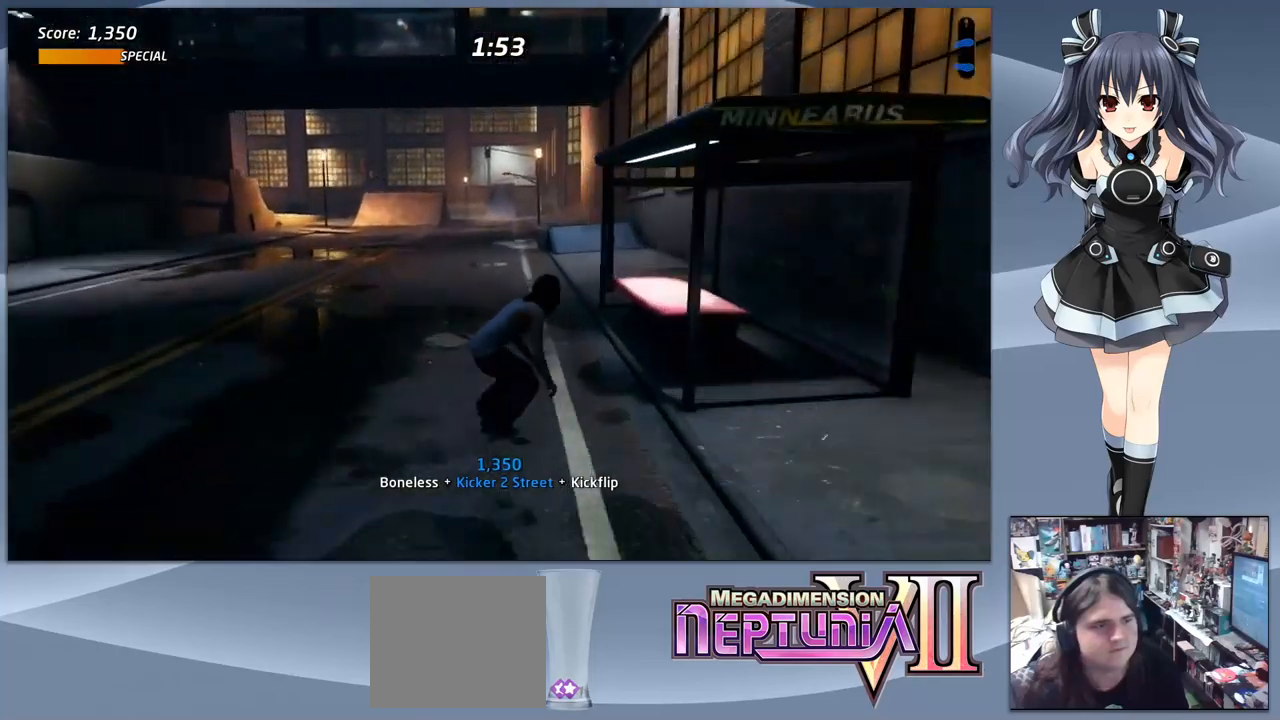
{"buttons": ["CROSS"], "right_stick": "center", "events": [[334, "DPAD_LEFT", "down"], [367, "DPAD_LEFT", "up"]]}
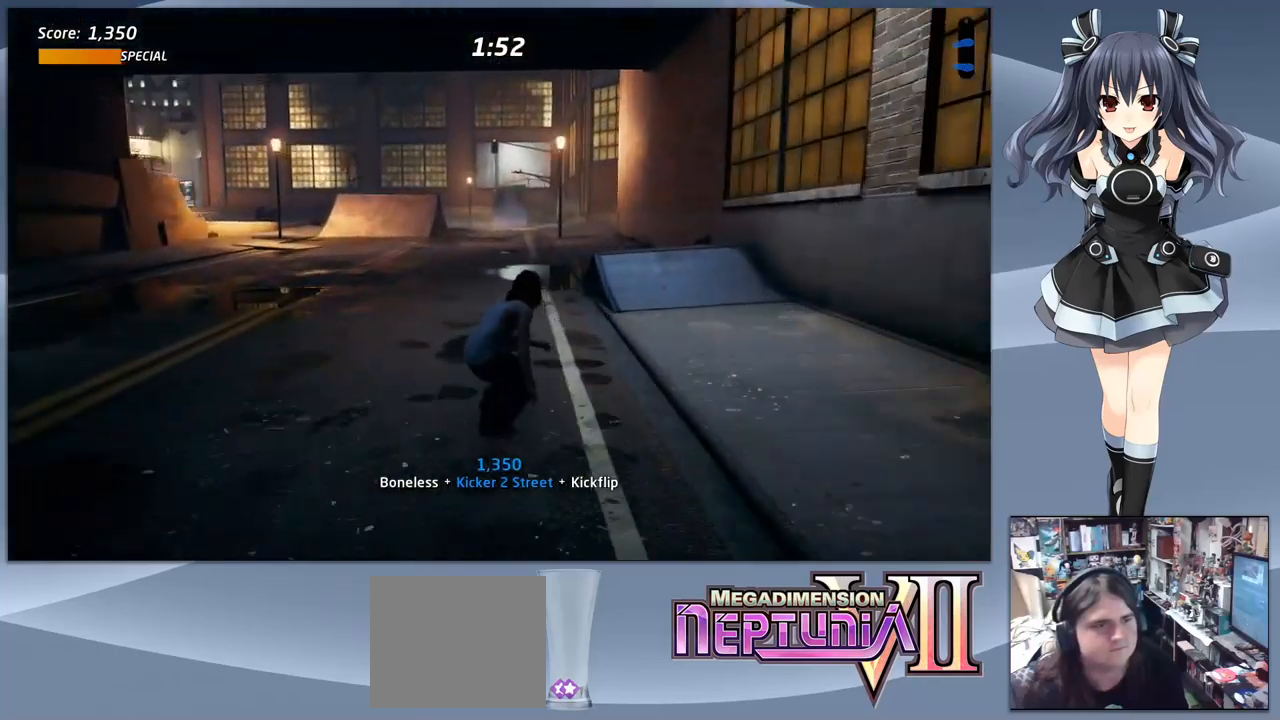
{"buttons": ["CROSS"], "right_stick": "center", "events": [[100, "DPAD_RIGHT", "down"], [167, "DPAD_RIGHT", "up"], [467, "DPAD_LEFT", "down"], [500, "DPAD_LEFT", "up"]]}
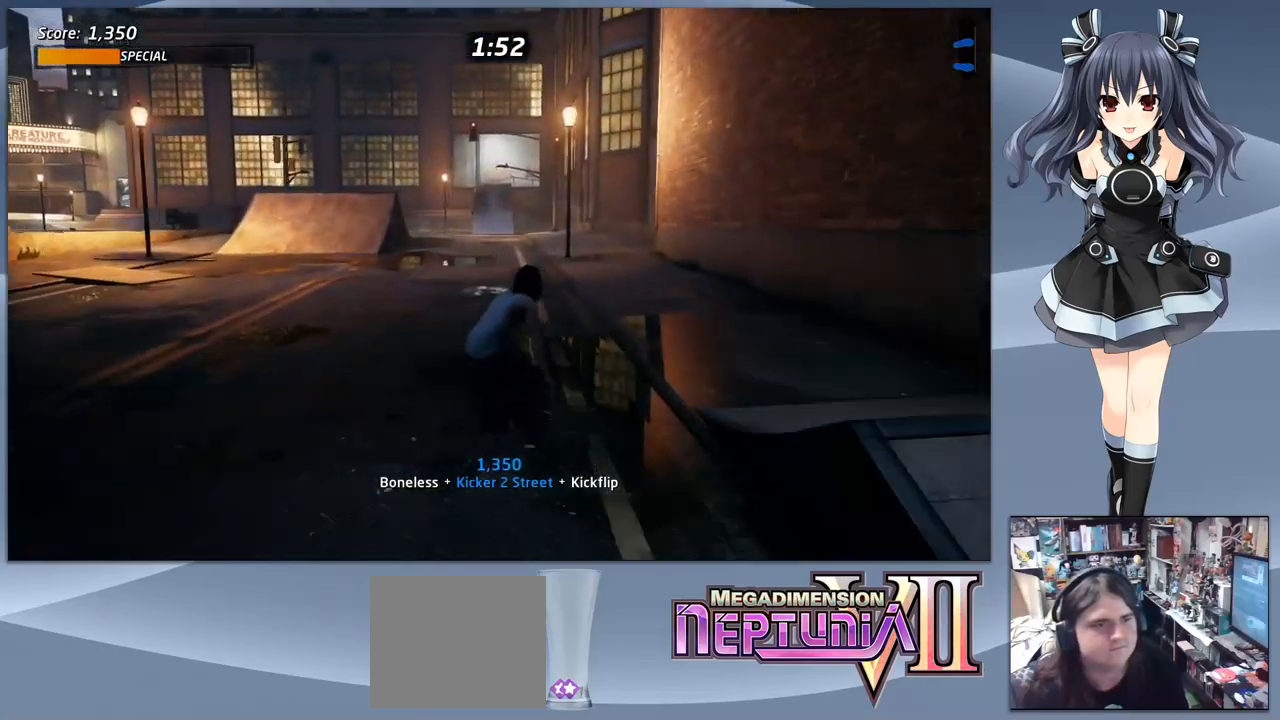
{"buttons": ["CROSS"], "right_stick": "center", "events": [[300, "DPAD_RIGHT", "down"], [334, "DPAD_RIGHT", "up"]]}
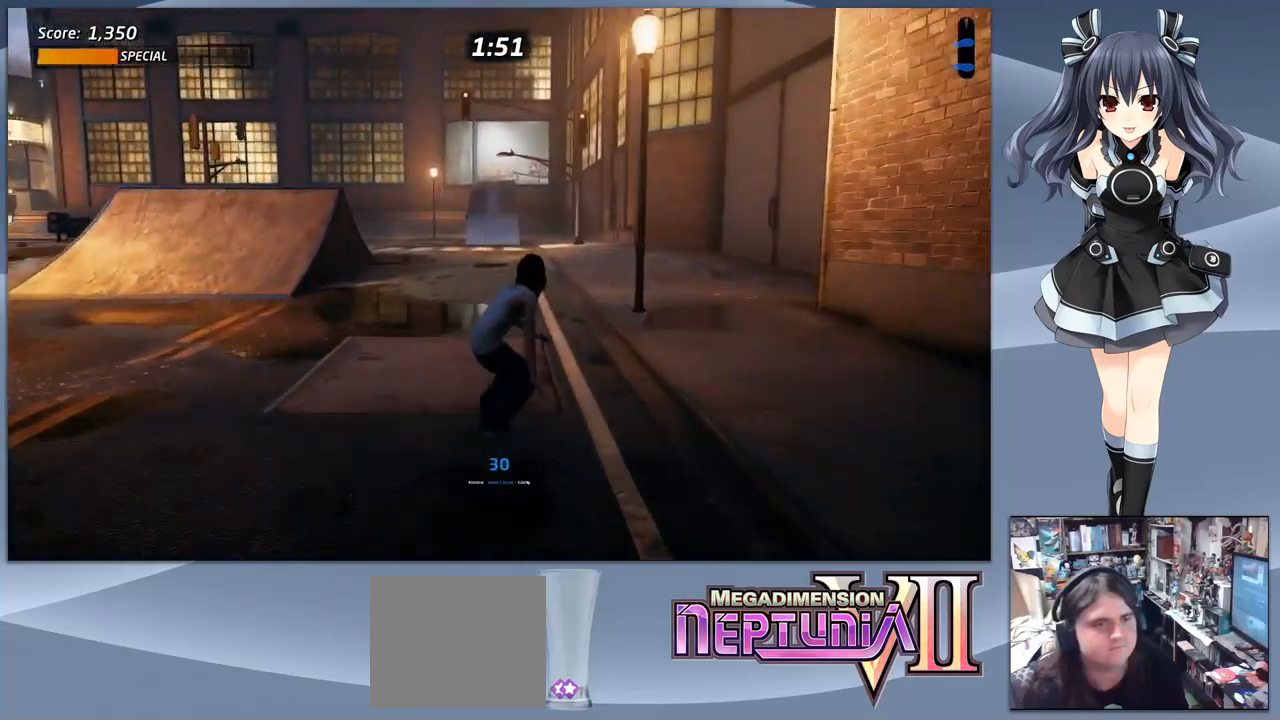
{"buttons": ["CROSS", "DPAD_RIGHT"], "right_stick": "center", "events": [[134, "DPAD_LEFT", "down"], [200, "DPAD_LEFT", "up"], [500, "DPAD_RIGHT", "down"]]}
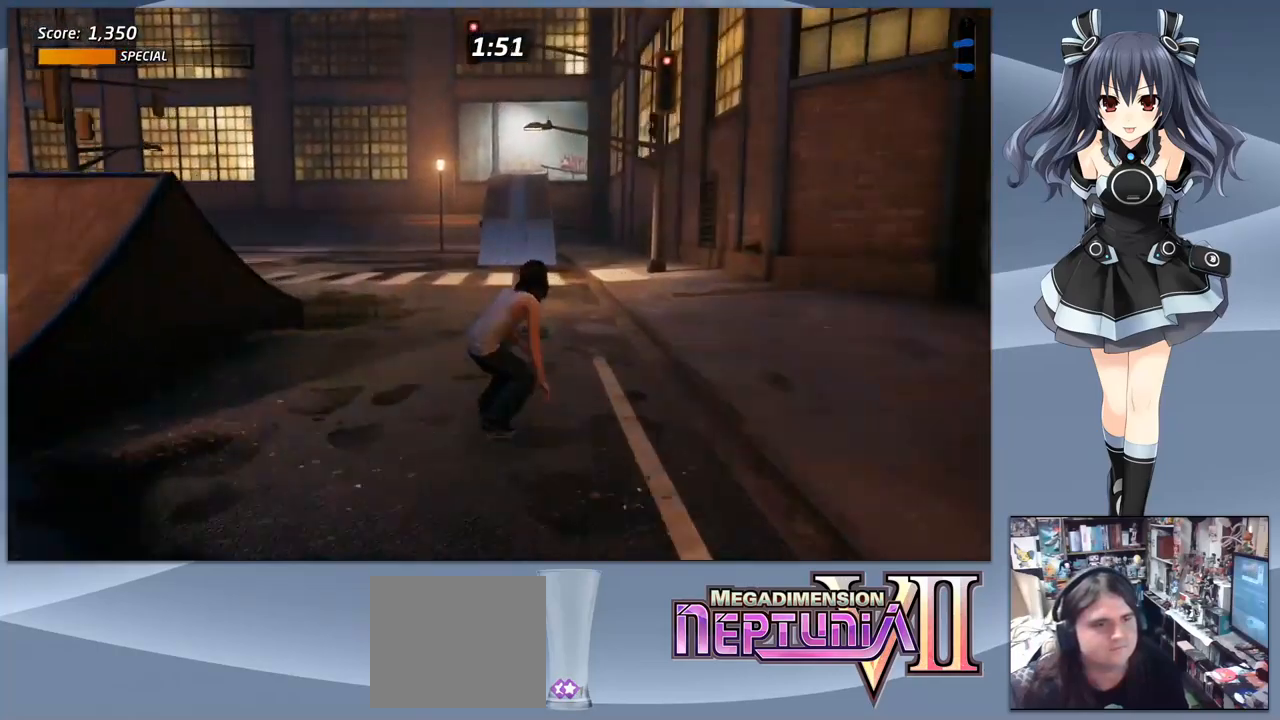
{"buttons": ["CROSS"], "right_stick": "center", "events": [[34, "DPAD_RIGHT", "up"]]}
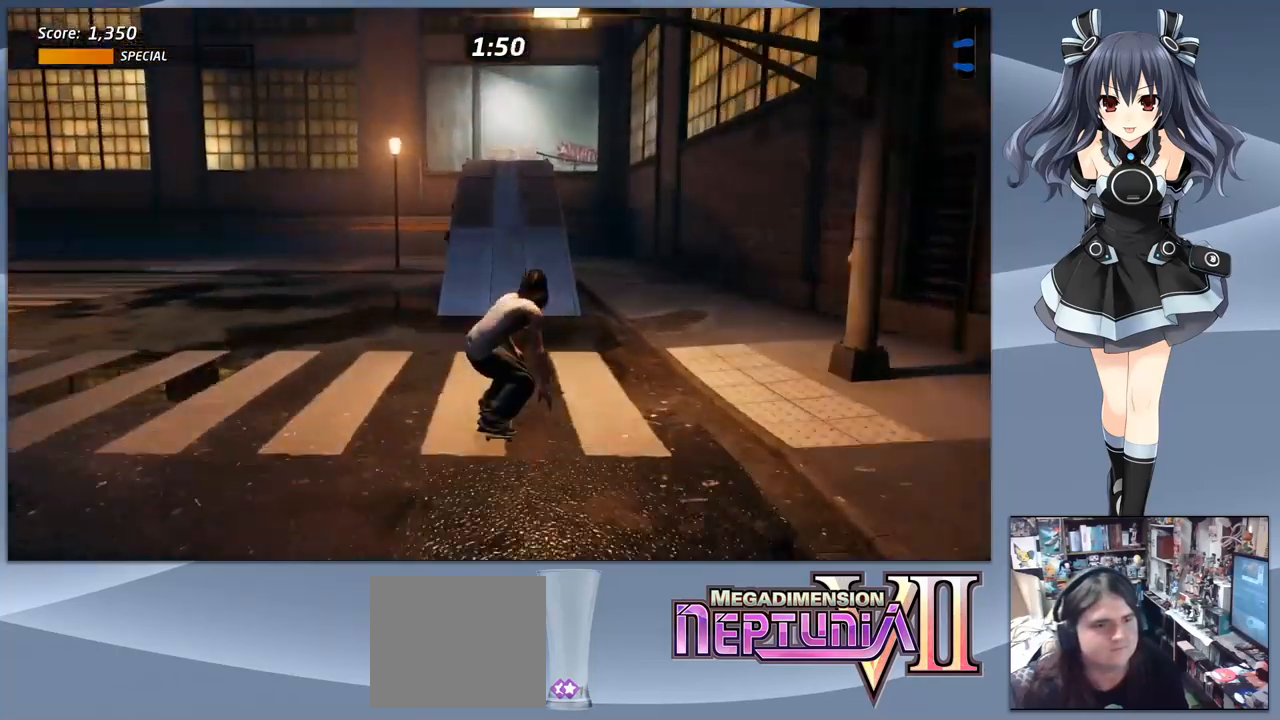
{"buttons": ["CROSS"], "right_stick": "center", "events": [[34, "DPAD_RIGHT", "down"], [67, "DPAD_RIGHT", "up"], [434, "DPAD_UP", "down"], [500, "DPAD_UP", "up"]]}
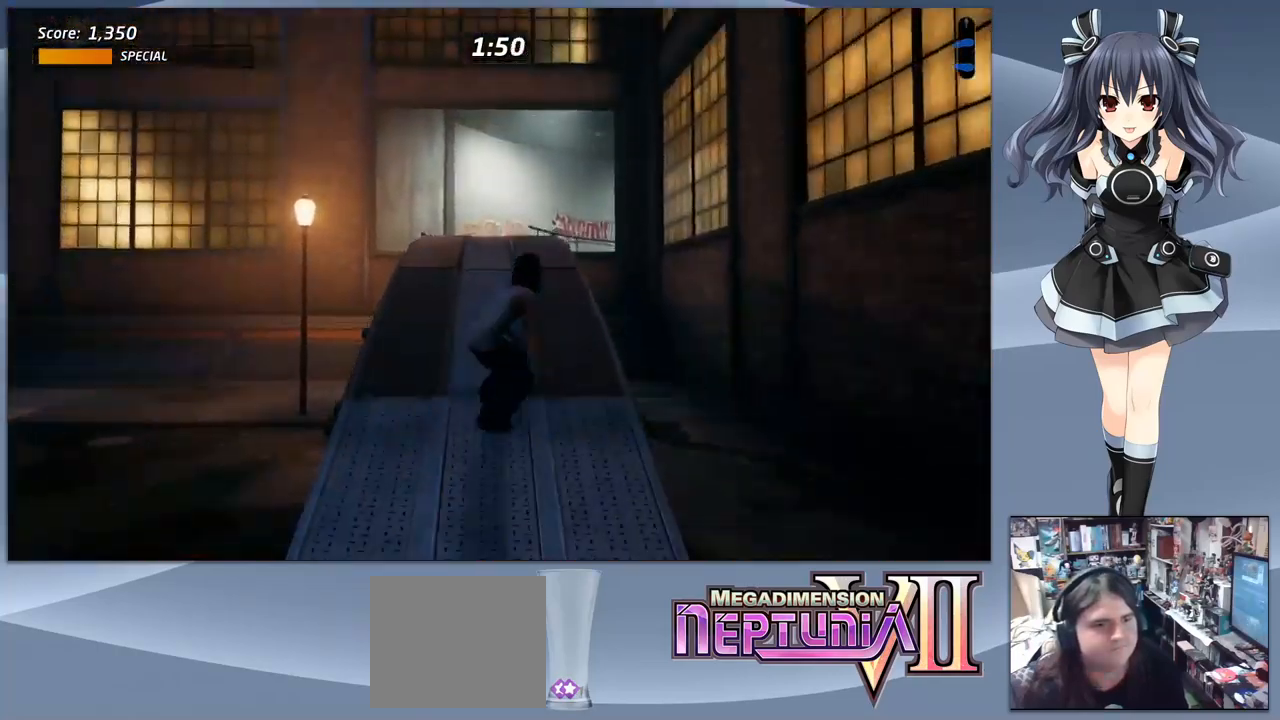
{"buttons": [], "right_stick": "center", "events": [[100, "DPAD_UP", "down"], [167, "CROSS", "up"], [167, "DPAD_UP", "up"], [334, "DPAD_RIGHT", "down"], [400, "DPAD_RIGHT", "up"]]}
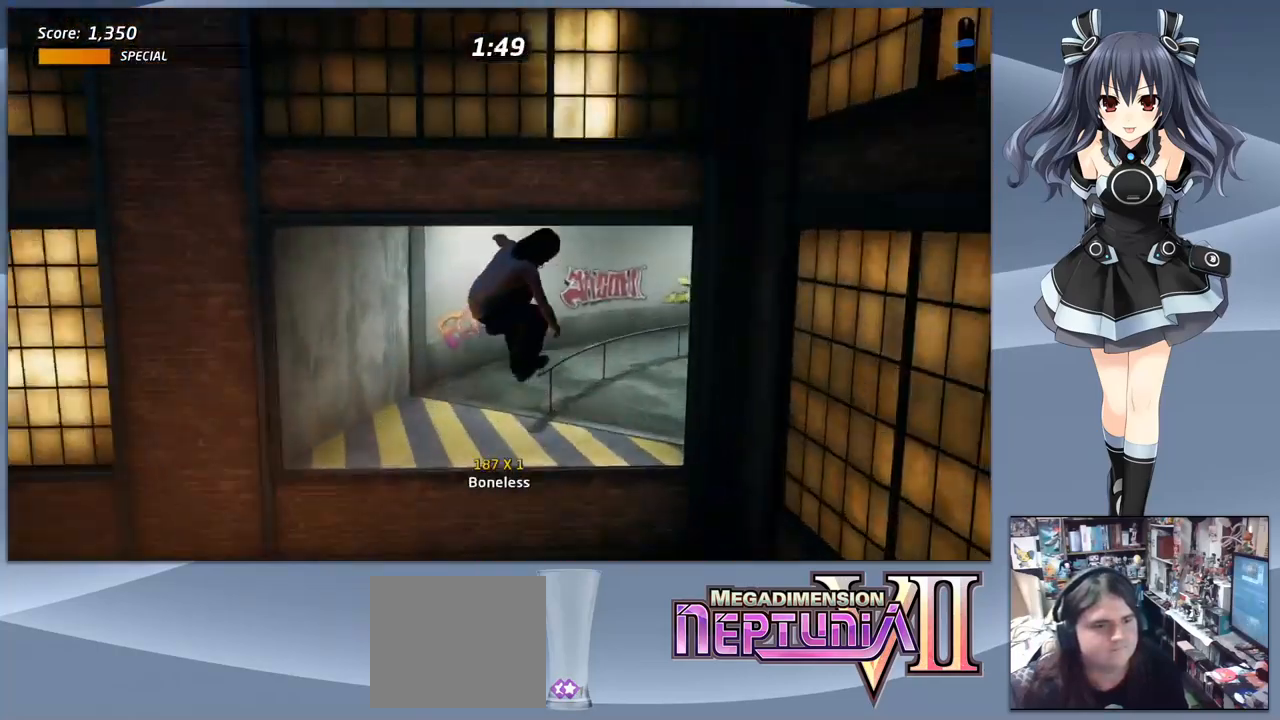
{"buttons": [], "right_stick": "center", "events": []}
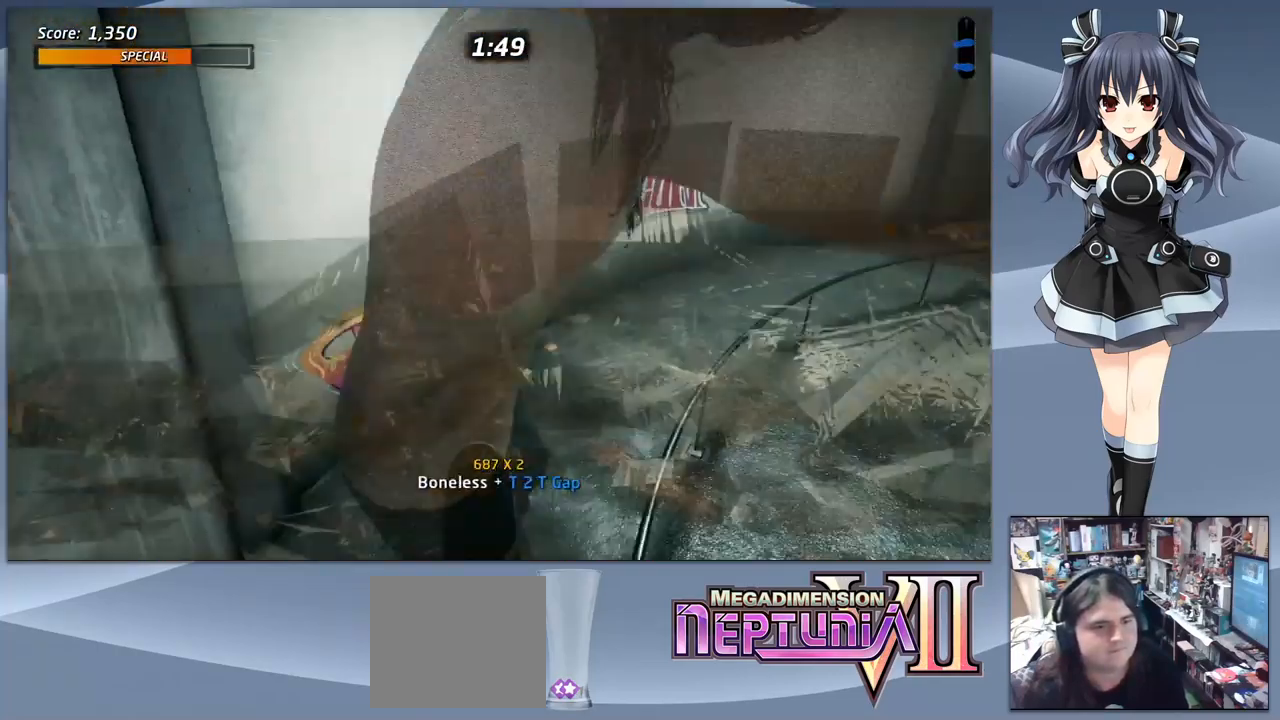
{"buttons": ["DPAD_RIGHT"], "right_stick": "center", "events": [[500, "DPAD_RIGHT", "down"]]}
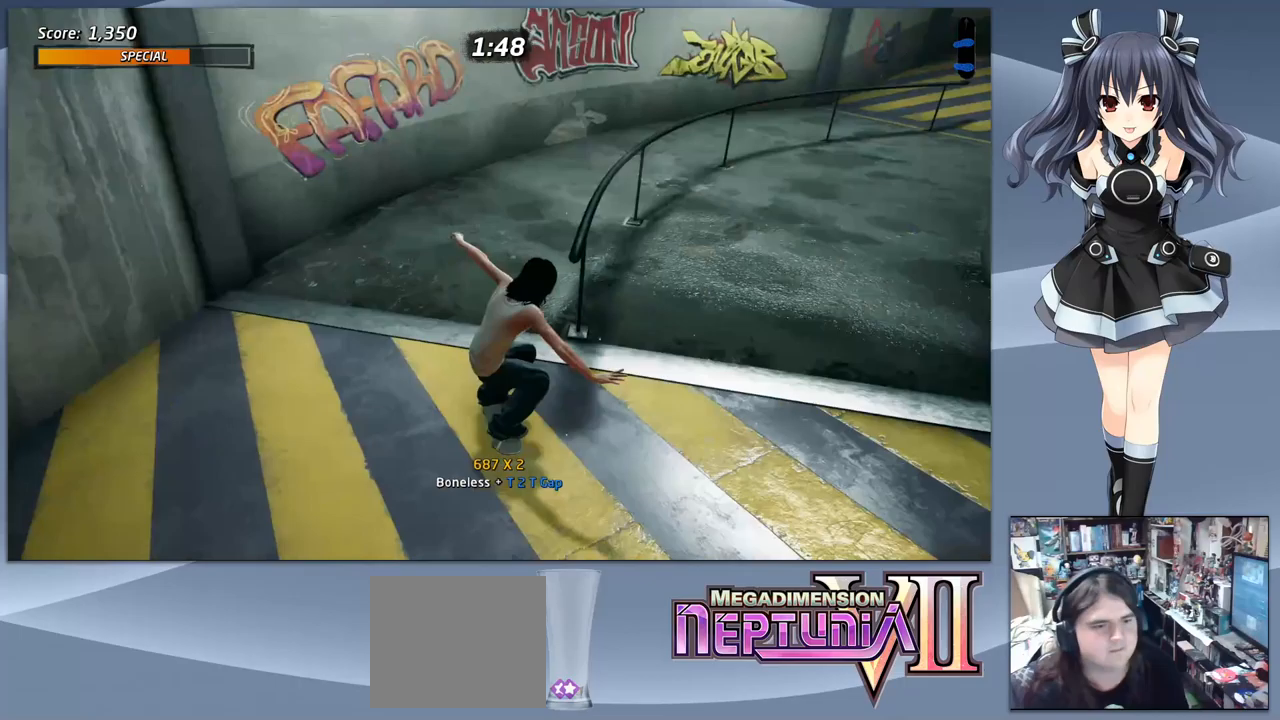
{"buttons": ["TRIANGLE", "DPAD_LEFT"], "right_stick": "center", "events": [[33, "CROSS", "down"], [33, "DPAD_DOWN", "down"], [333, "CROSS", "up"], [333, "TRIANGLE", "down"], [367, "DPAD_DOWN", "up"], [367, "DPAD_RIGHT", "up"], [433, "DPAD_LEFT", "down"]]}
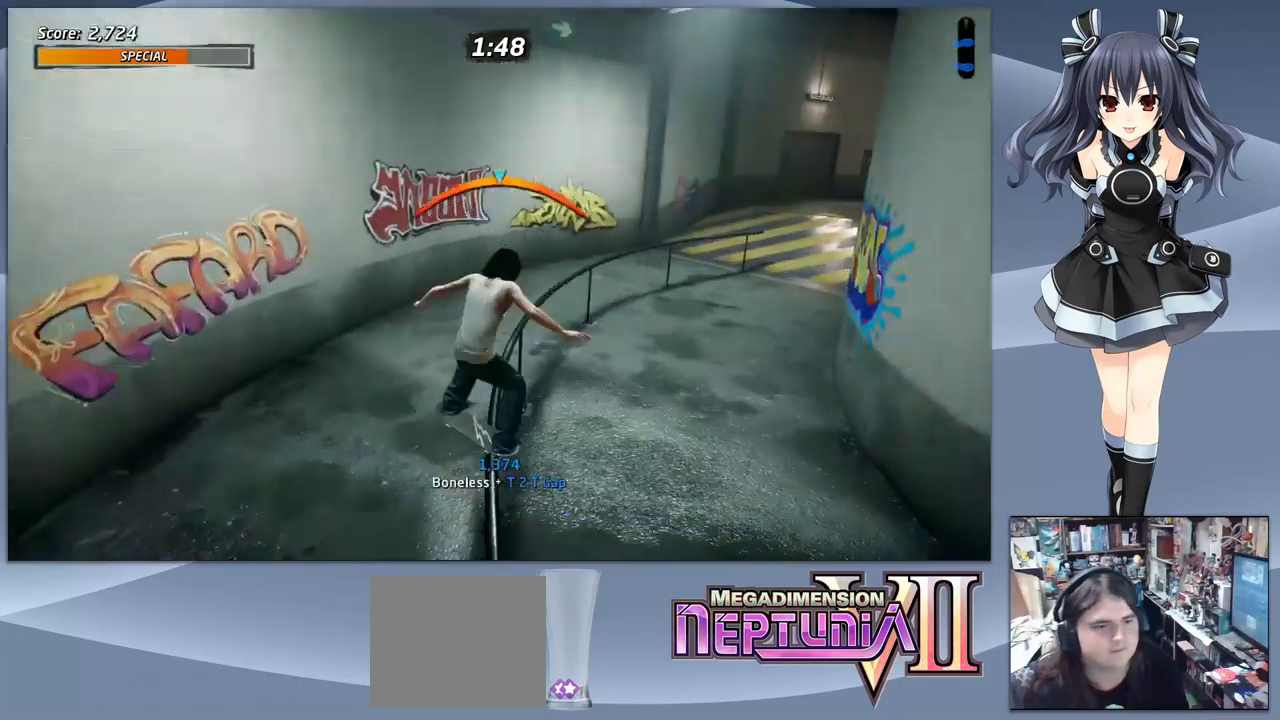
{"buttons": [], "right_stick": "center", "events": [[33, "DPAD_LEFT", "up"], [100, "TRIANGLE", "up"], [400, "CIRCLE", "down"], [500, "CIRCLE", "up"]]}
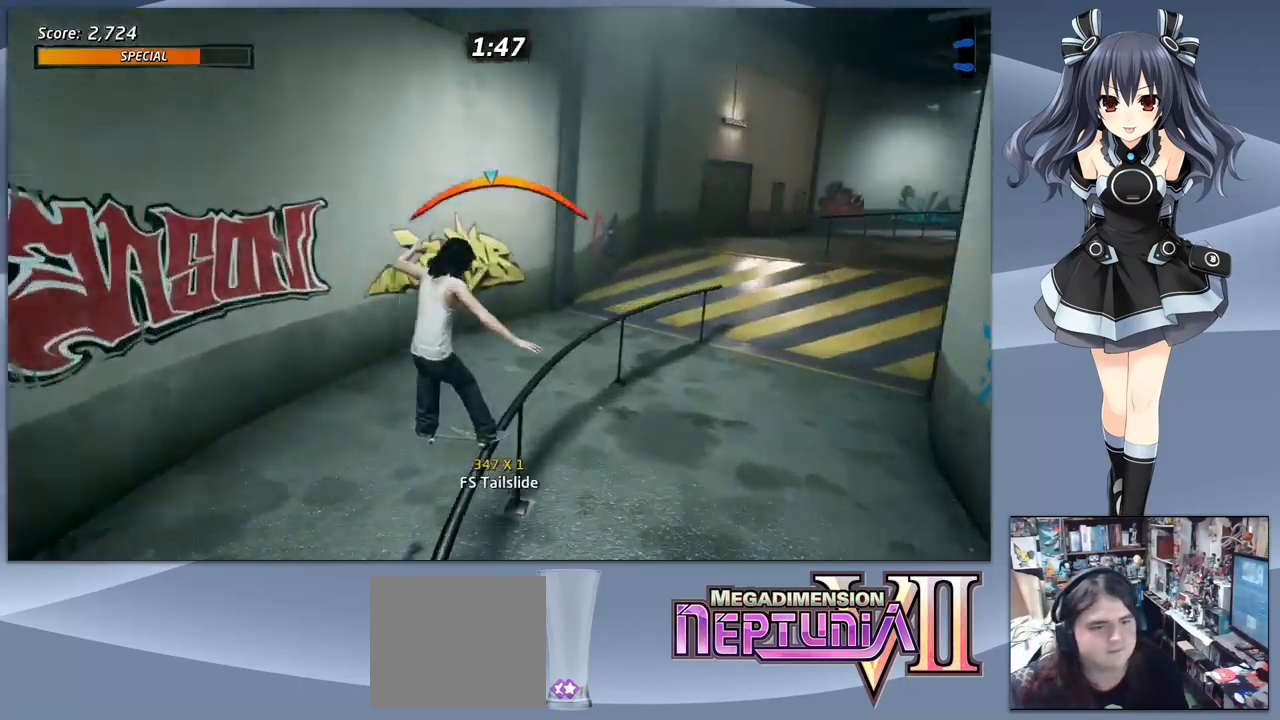
{"buttons": ["CROSS"], "right_stick": "center", "events": [[67, "SQUARE", "down"], [200, "SQUARE", "up"], [400, "DPAD_RIGHT", "down"], [433, "CROSS", "down"], [500, "DPAD_RIGHT", "up"]]}
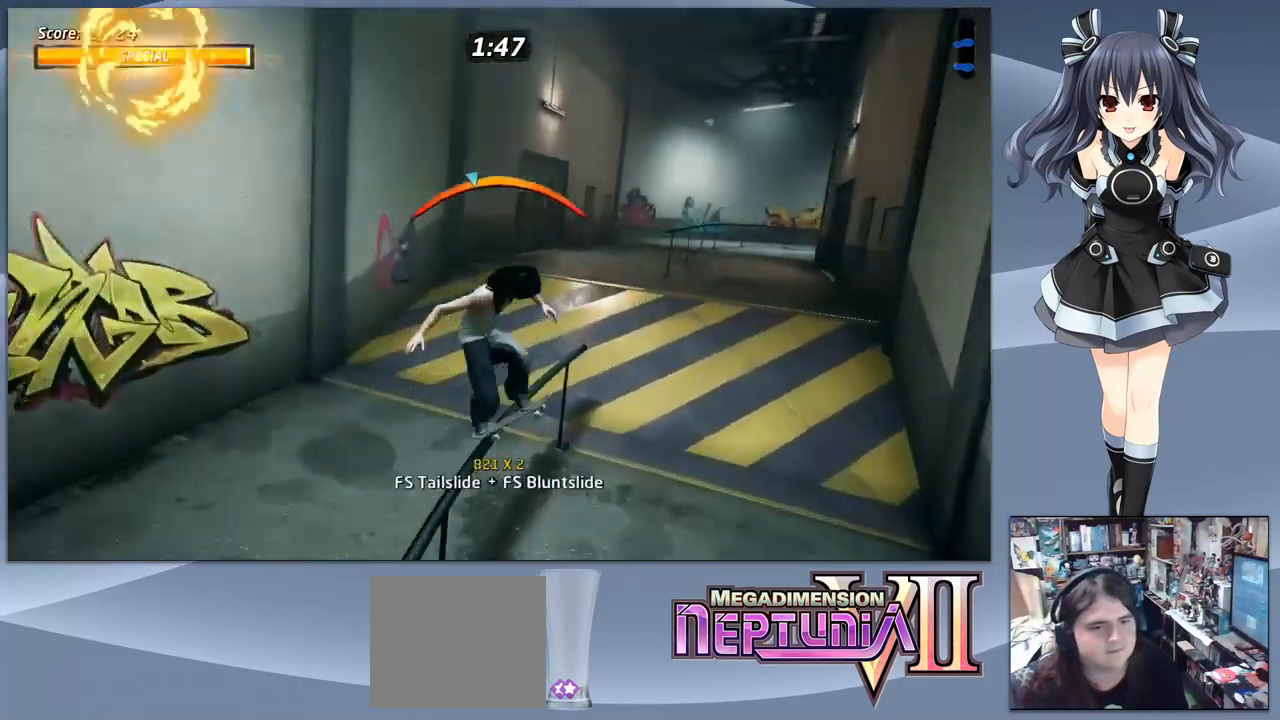
{"buttons": ["SQUARE", "R1", "DPAD_RIGHT"], "right_stick": "center", "events": [[200, "CROSS", "up"], [200, "DPAD_DOWN", "down"], [233, "R1", "down"], [267, "SQUARE", "down"], [333, "SQUARE", "up"], [367, "DPAD_RIGHT", "down"], [400, "DPAD_DOWN", "up"], [400, "SQUARE", "down"]]}
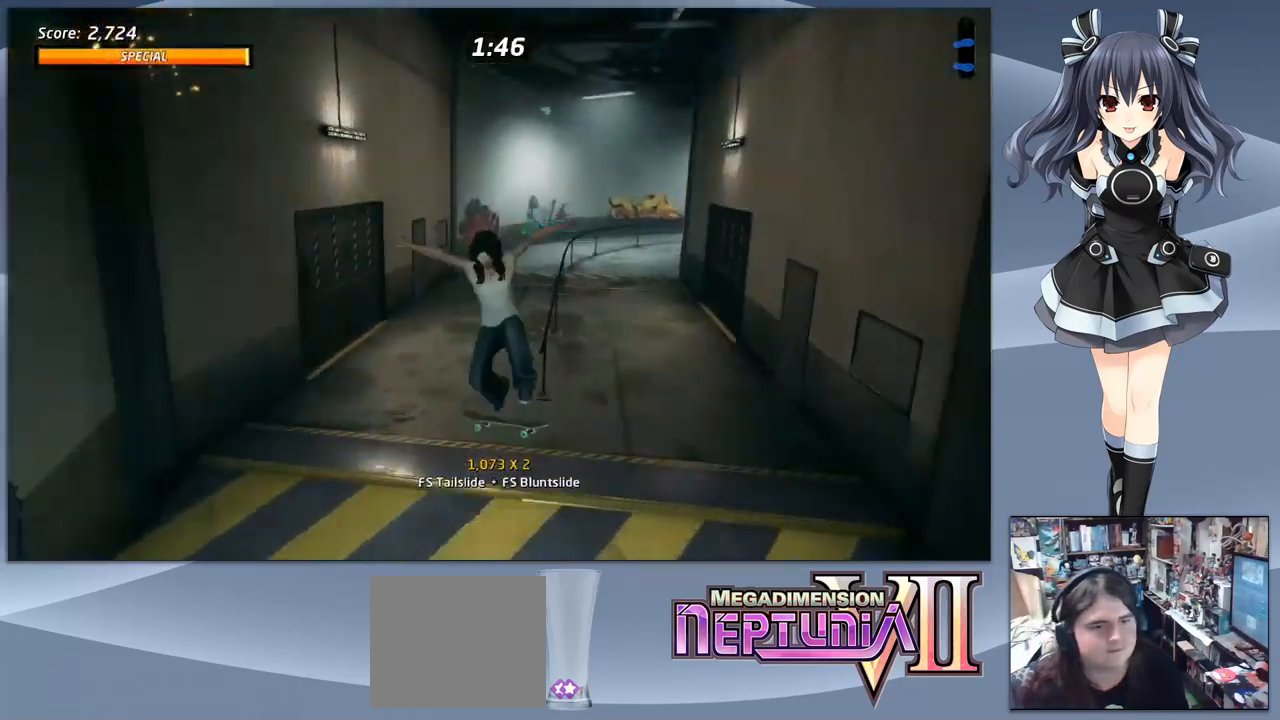
{"buttons": [], "right_stick": "center", "events": [[33, "SQUARE", "up"], [100, "DPAD_RIGHT", "up"], [167, "DPAD_DOWN", "down"], [167, "R1", "up"], [200, "TRIANGLE", "down"], [300, "DPAD_DOWN", "up"], [400, "TRIANGLE", "up"]]}
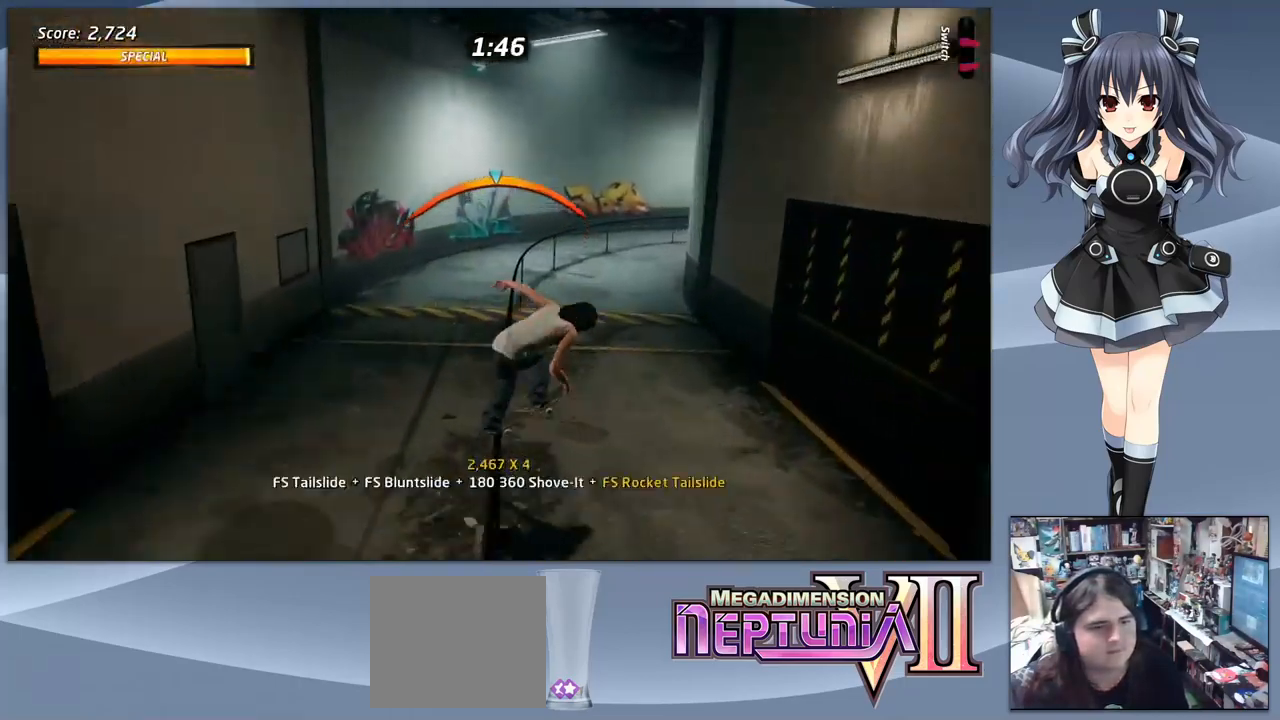
{"buttons": ["SQUARE"], "right_stick": "center", "events": [[333, "TRIANGLE", "down"], [433, "TRIANGLE", "up"], [500, "SQUARE", "down"]]}
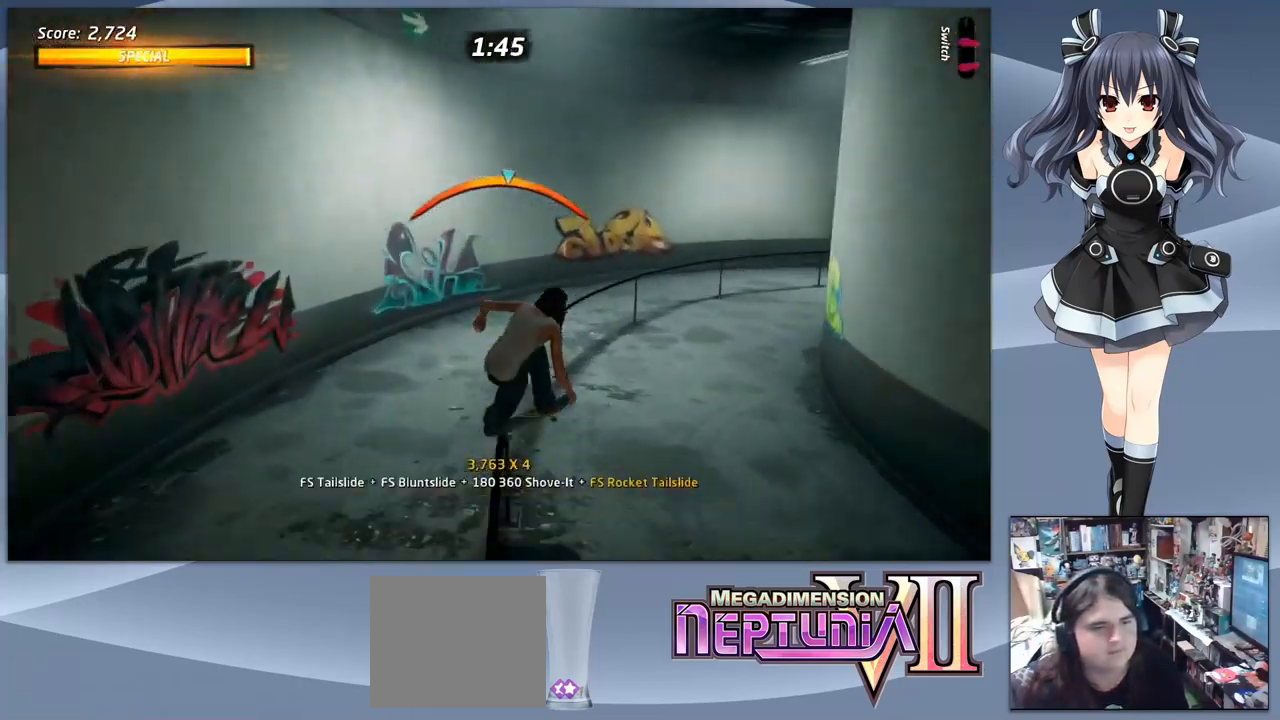
{"buttons": [], "right_stick": "center", "events": [[133, "SQUARE", "up"], [233, "DPAD_LEFT", "down"], [300, "DPAD_LEFT", "up"], [367, "SQUARE", "down"], [433, "SQUARE", "up"]]}
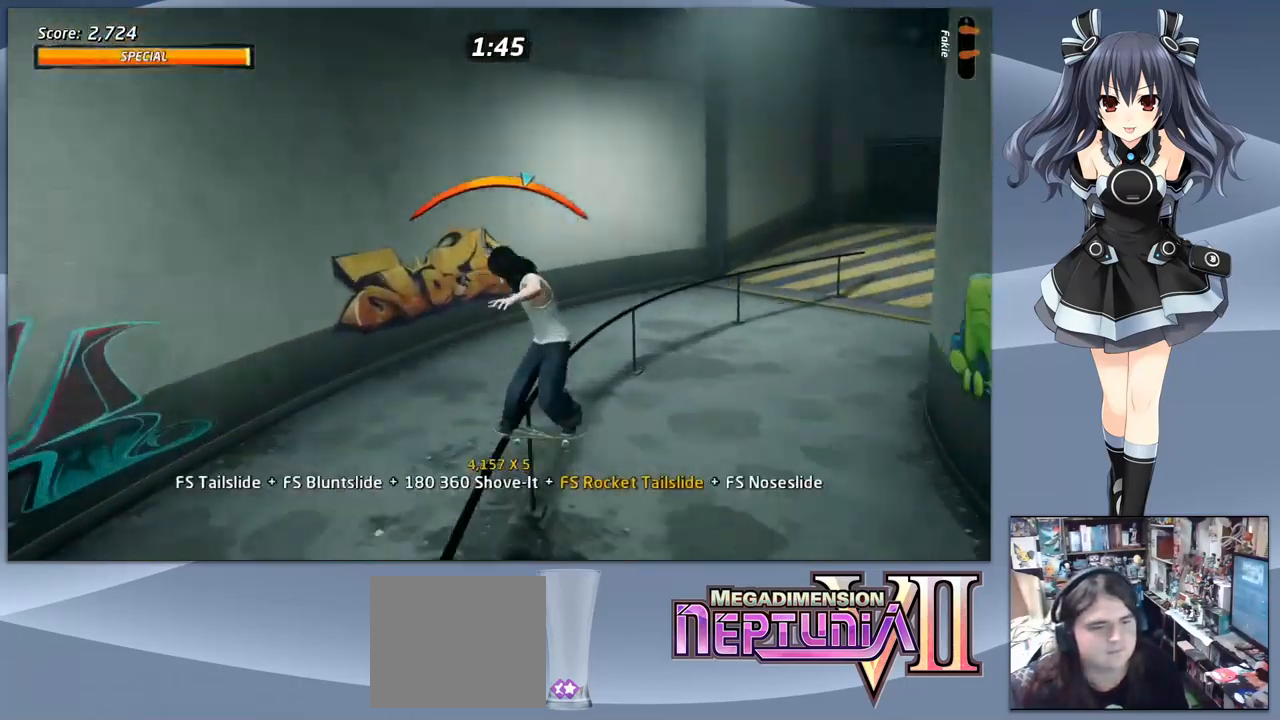
{"buttons": ["CROSS"], "right_stick": "center", "events": [[67, "CIRCLE", "down"], [167, "CIRCLE", "up"], [267, "CROSS", "down"]]}
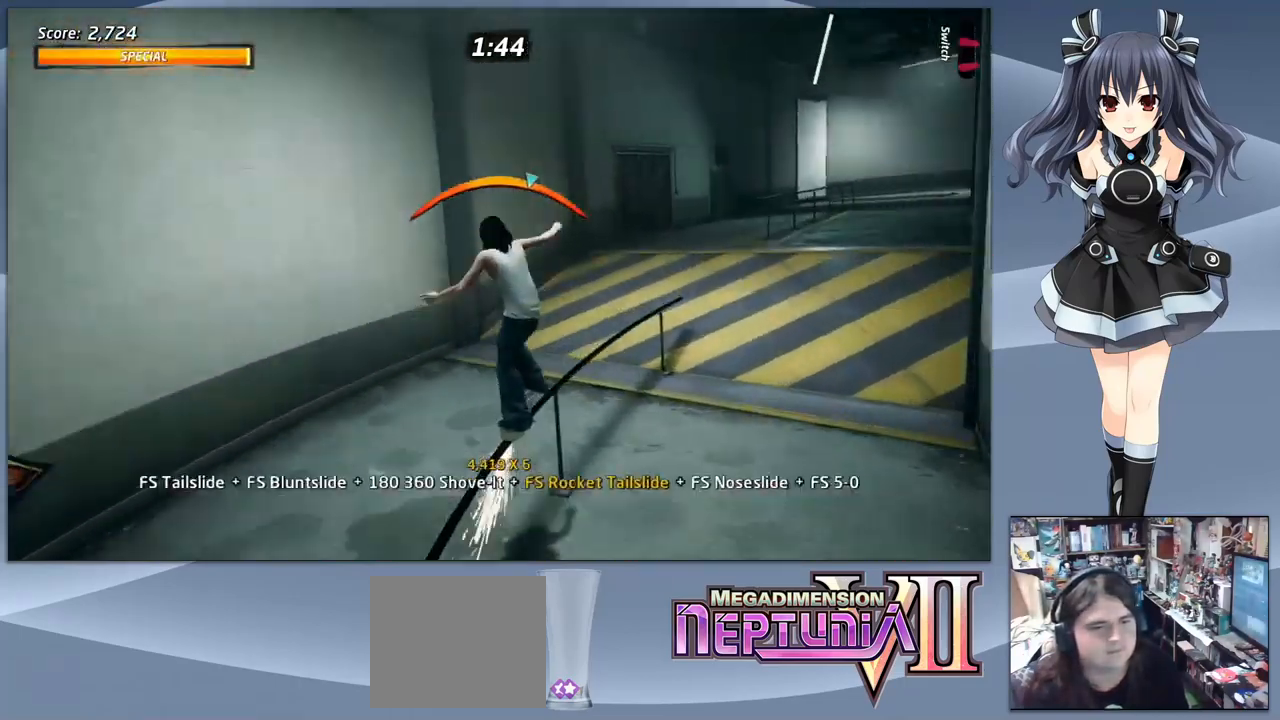
{"buttons": [], "right_stick": "center", "events": [[200, "DPAD_DOWN", "down"], [233, "CROSS", "up"], [267, "SQUARE", "down"], [333, "SQUARE", "up"], [400, "SQUARE", "down"], [467, "DPAD_DOWN", "up"], [500, "SQUARE", "up"]]}
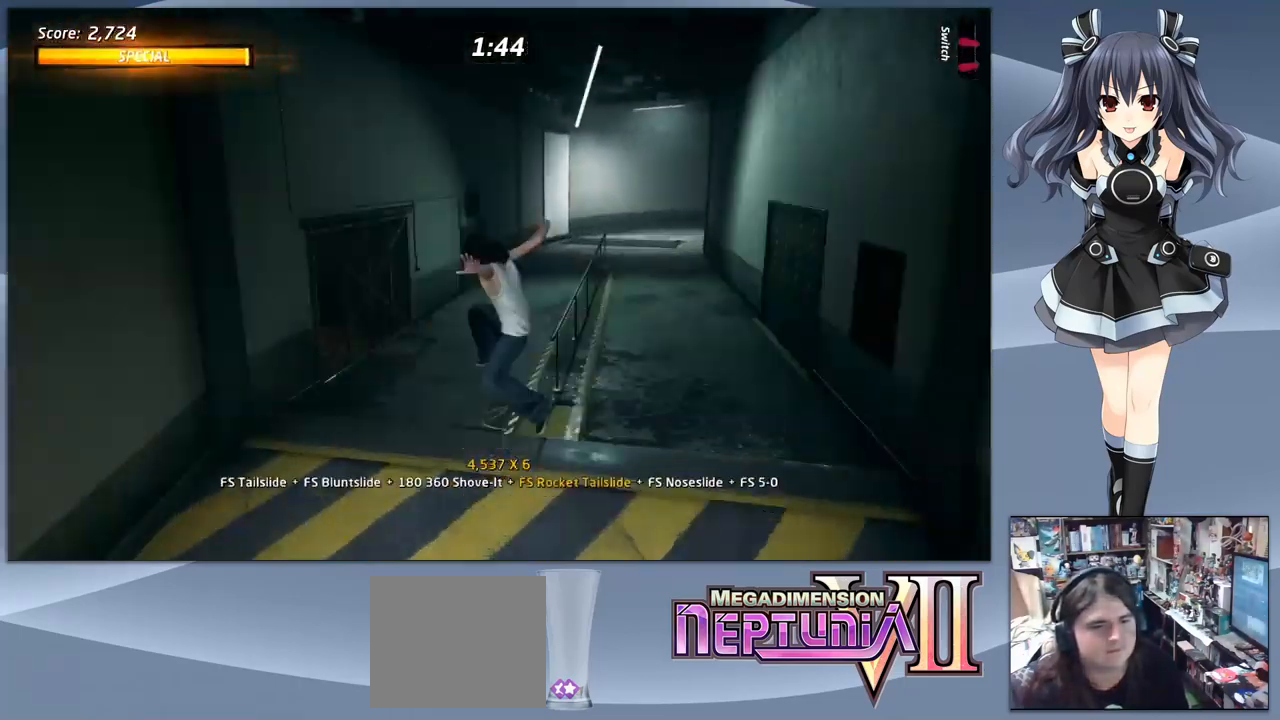
{"buttons": [], "right_stick": "center", "events": [[67, "DPAD_DOWN", "down"], [167, "DPAD_DOWN", "up"], [200, "DPAD_RIGHT", "down"], [233, "TRIANGLE", "down"], [333, "DPAD_RIGHT", "up"], [433, "TRIANGLE", "up"]]}
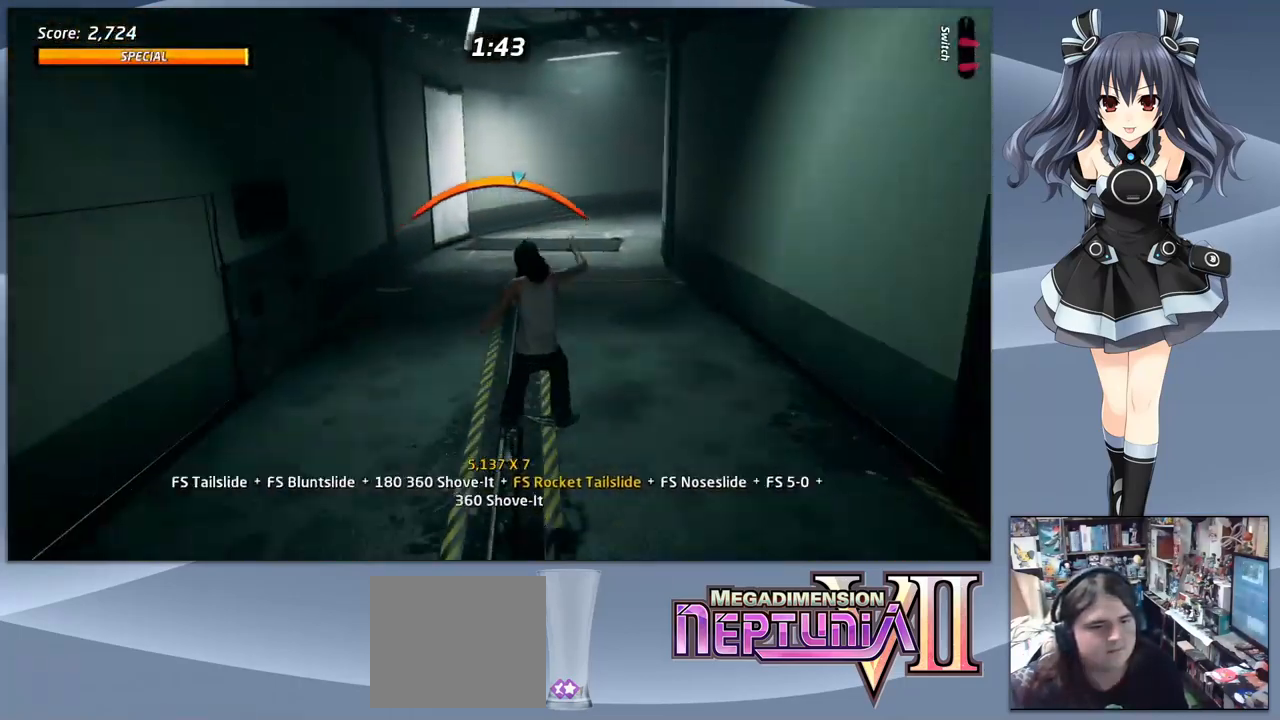
{"buttons": ["DPAD_RIGHT"], "right_stick": "center", "events": [[167, "DPAD_LEFT", "down"], [233, "CROSS", "down"], [267, "DPAD_LEFT", "up"], [333, "DPAD_RIGHT", "down"], [366, "CROSS", "up"], [433, "SQUARE", "down"], [500, "SQUARE", "up"]]}
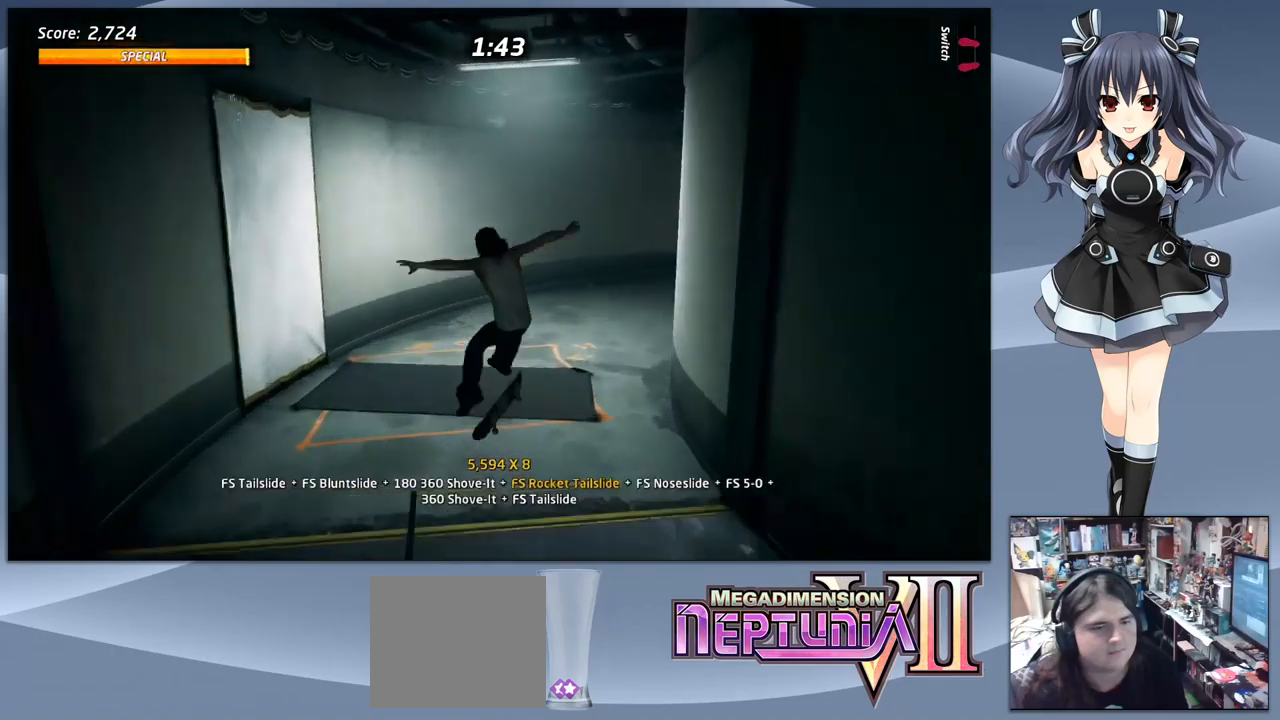
{"buttons": ["CROSS"], "right_stick": "center", "events": [[33, "DPAD_RIGHT", "up"], [33, "SQUARE", "down"], [67, "DPAD_LEFT", "down"], [133, "SQUARE", "up"], [167, "DPAD_LEFT", "up"], [500, "CROSS", "down"]]}
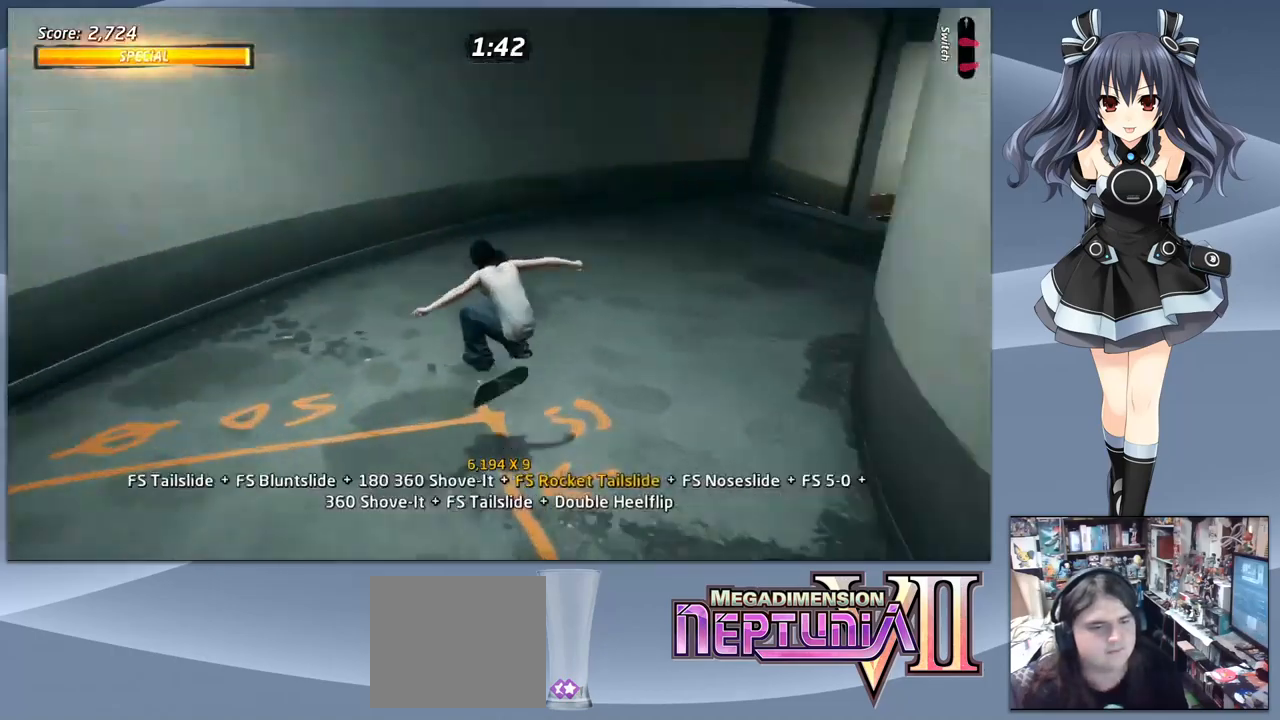
{"buttons": ["CROSS", "DPAD_RIGHT"], "right_stick": "center", "events": [[333, "DPAD_RIGHT", "down"]]}
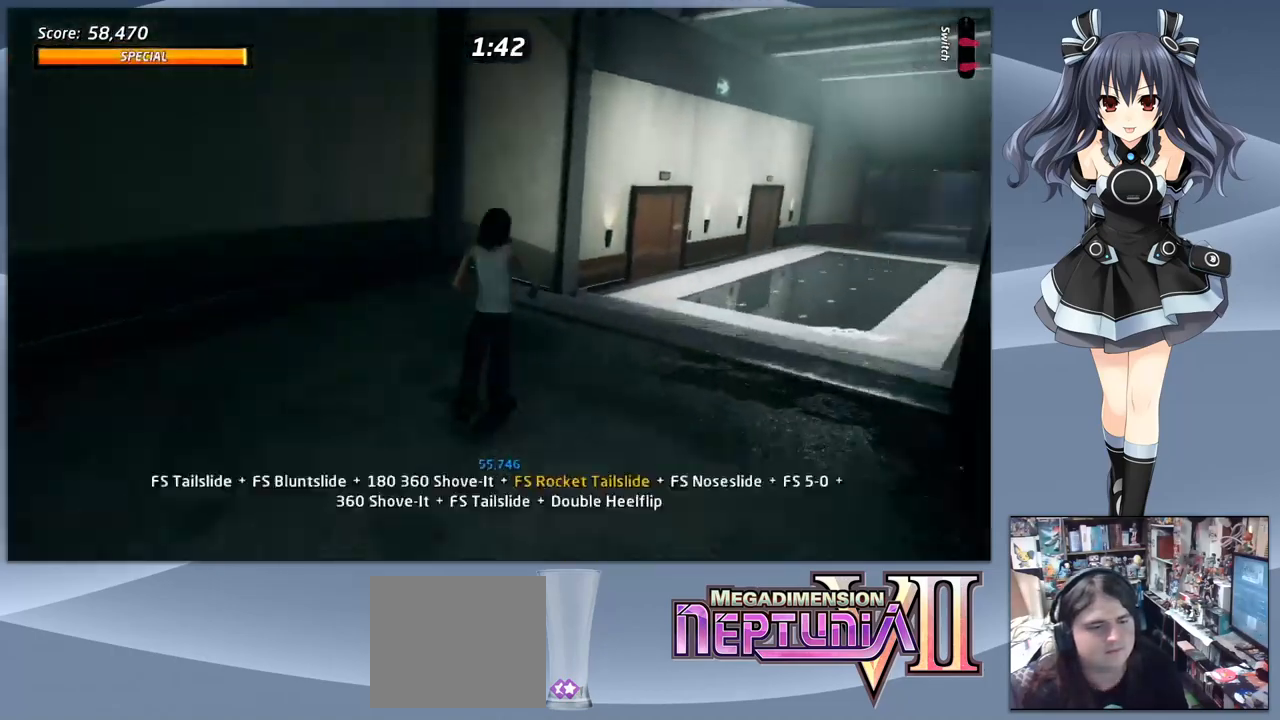
{"buttons": ["CROSS"], "right_stick": "center", "events": [[233, "DPAD_RIGHT", "up"]]}
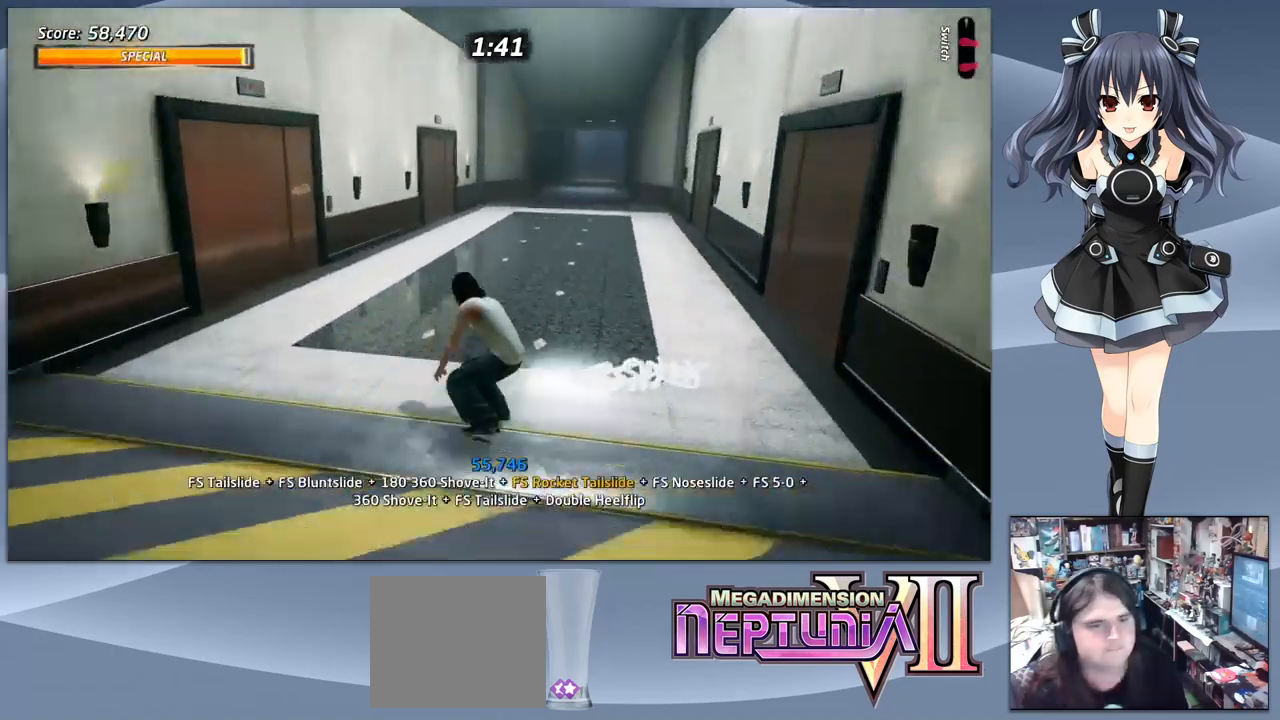
{"buttons": ["CROSS"], "right_stick": "center", "events": []}